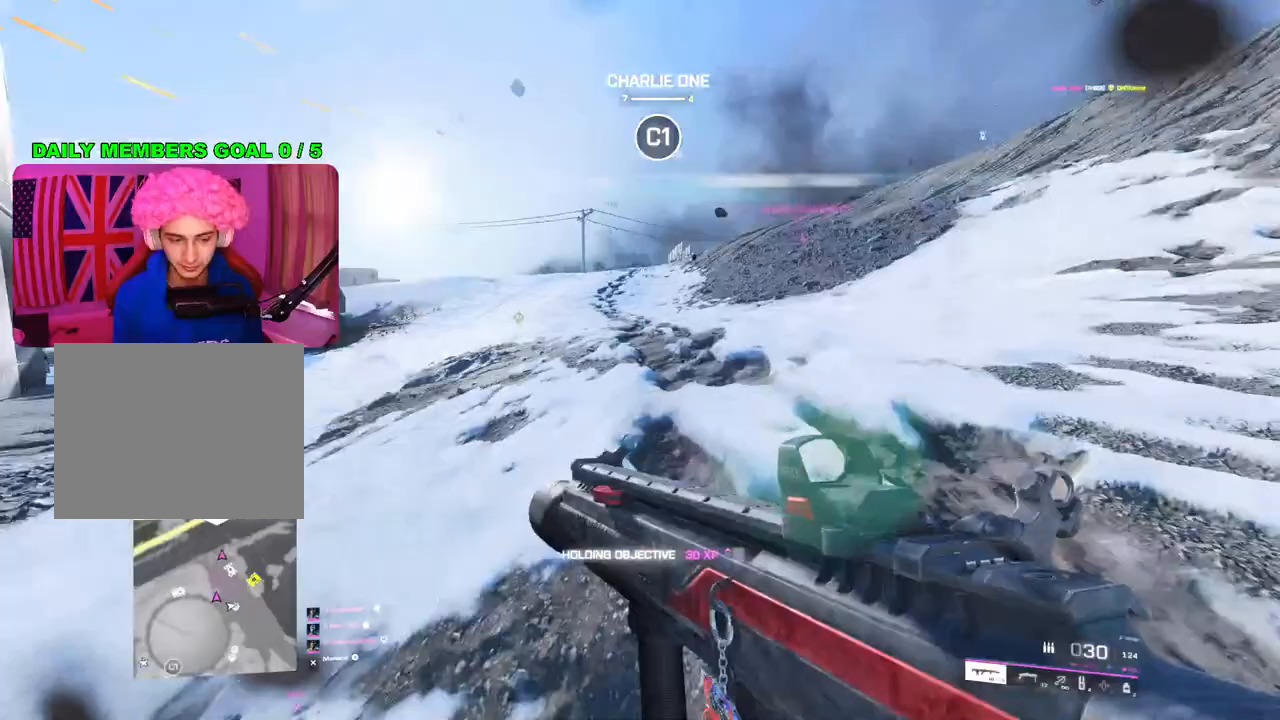
Gameplay with a controller (PlayStation layout); each line is a JSON object with the inputs held at the frame after it. "events" lists button and stick changes between this image and that frame as [ms after this image, input, new state], when the widget could be followed in between.
{"buttons": [], "left_stick": "up-left", "right_stick": "up-left", "events": [[50, "L3", "up"], [350, "right_stick", "left"], [500, "right_stick", "up-left"]]}
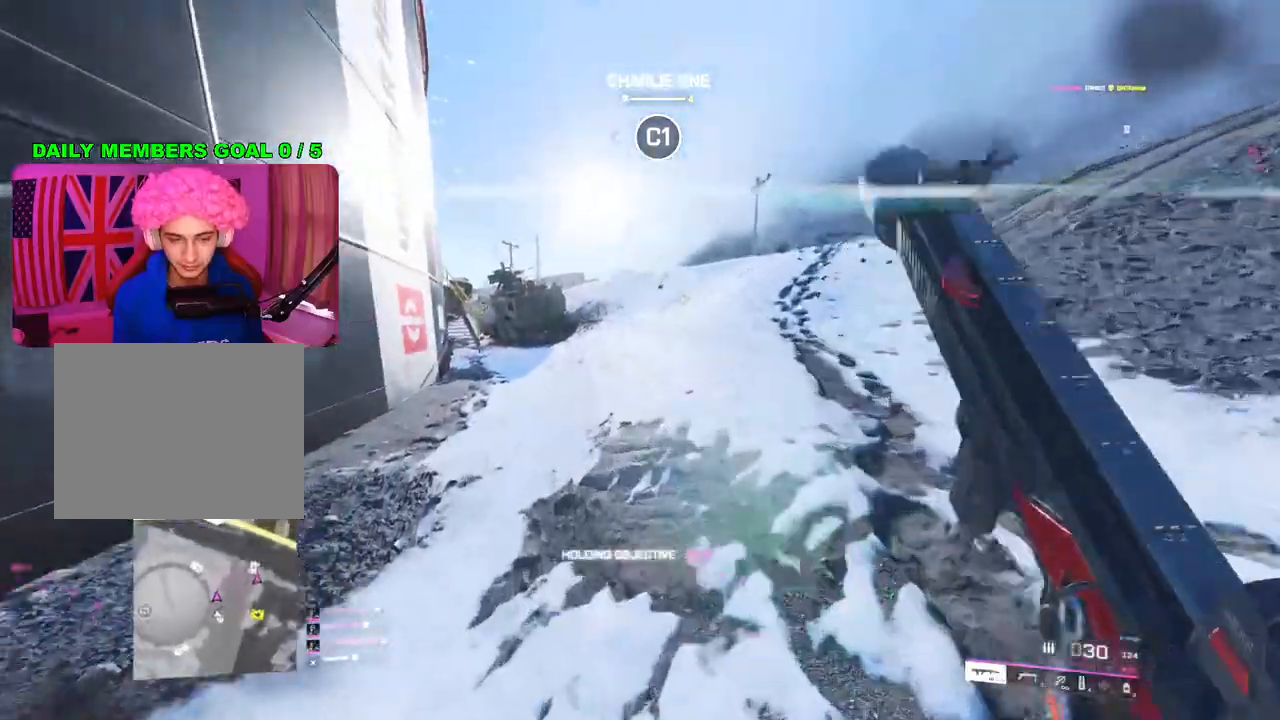
{"buttons": [], "left_stick": "up-left", "right_stick": "left", "events": [[350, "right_stick", "center"], [467, "right_stick", "left"]]}
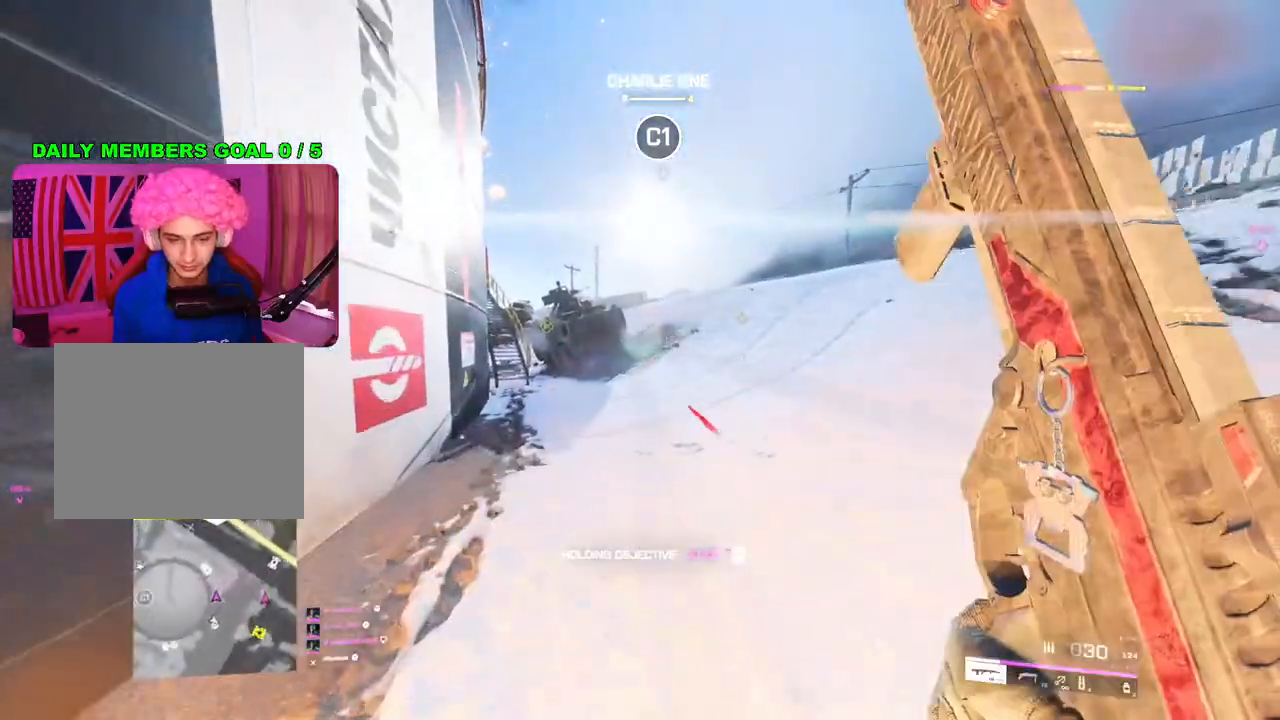
{"buttons": [], "left_stick": "up", "right_stick": "center", "events": [[317, "right_stick", "center"], [367, "left_stick", "up"], [400, "L1", "down"], [500, "L1", "up"]]}
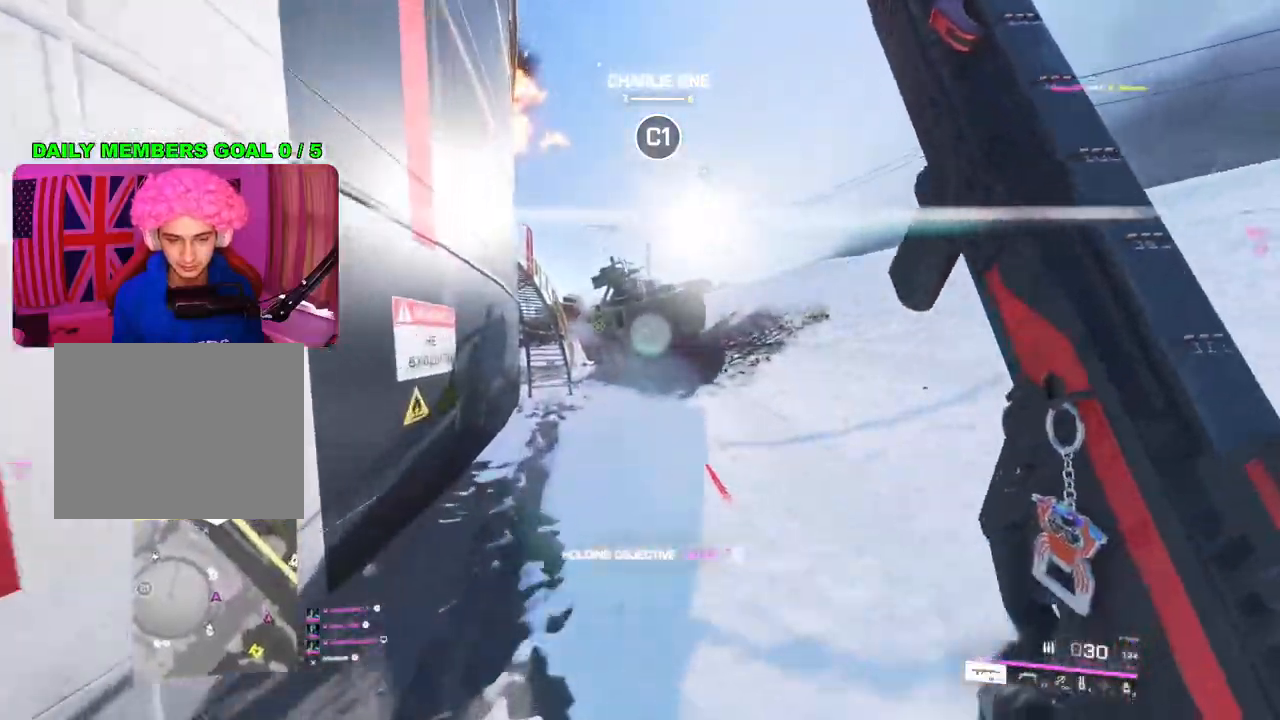
{"buttons": [], "left_stick": "up", "right_stick": "center", "events": [[83, "R3", "down"], [200, "R3", "up"]]}
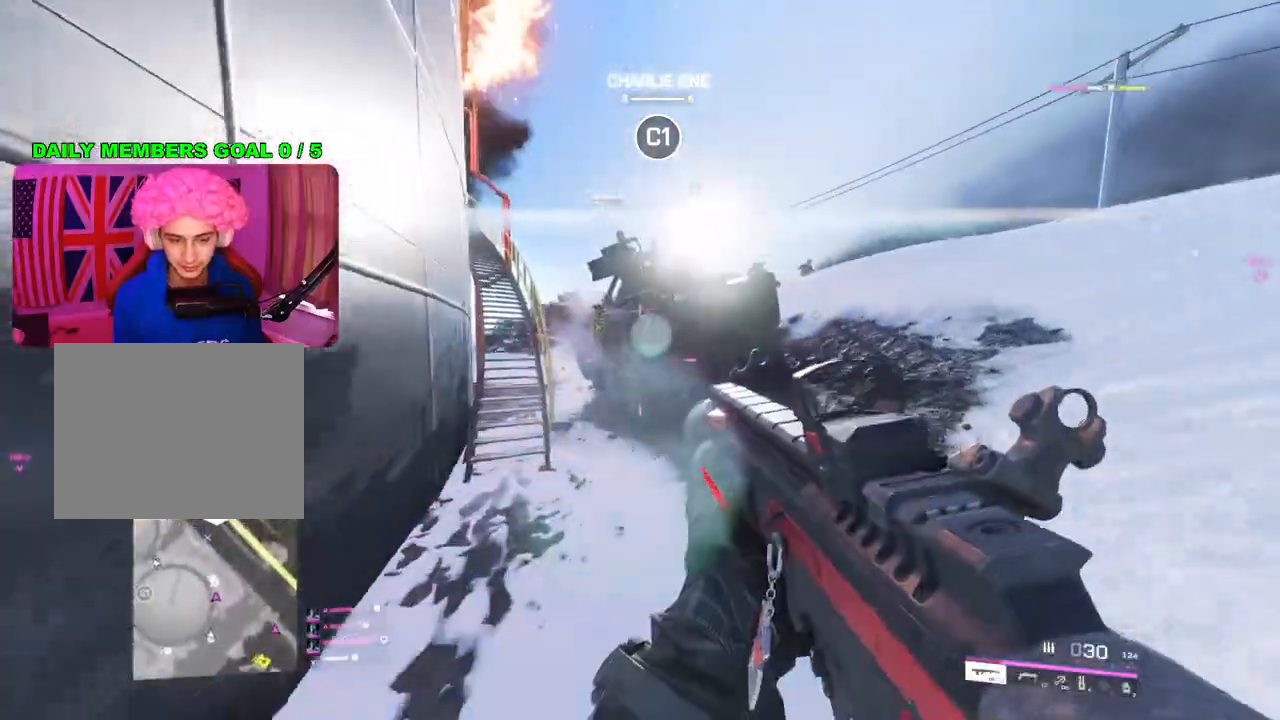
{"buttons": ["SQUARE"], "left_stick": "up", "right_stick": "center", "events": [[183, "right_stick", "up-right"], [367, "right_stick", "center"], [417, "SQUARE", "down"]]}
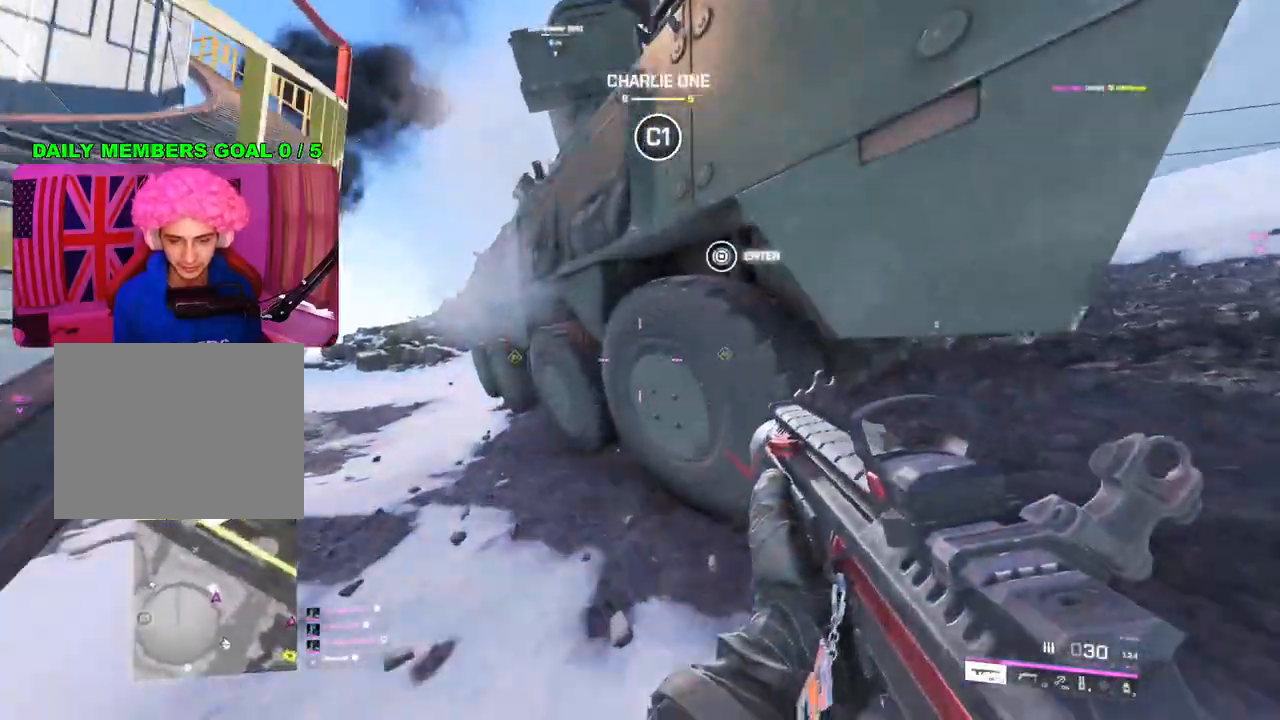
{"buttons": [], "left_stick": "up", "right_stick": "center", "events": [[433, "SQUARE", "up"]]}
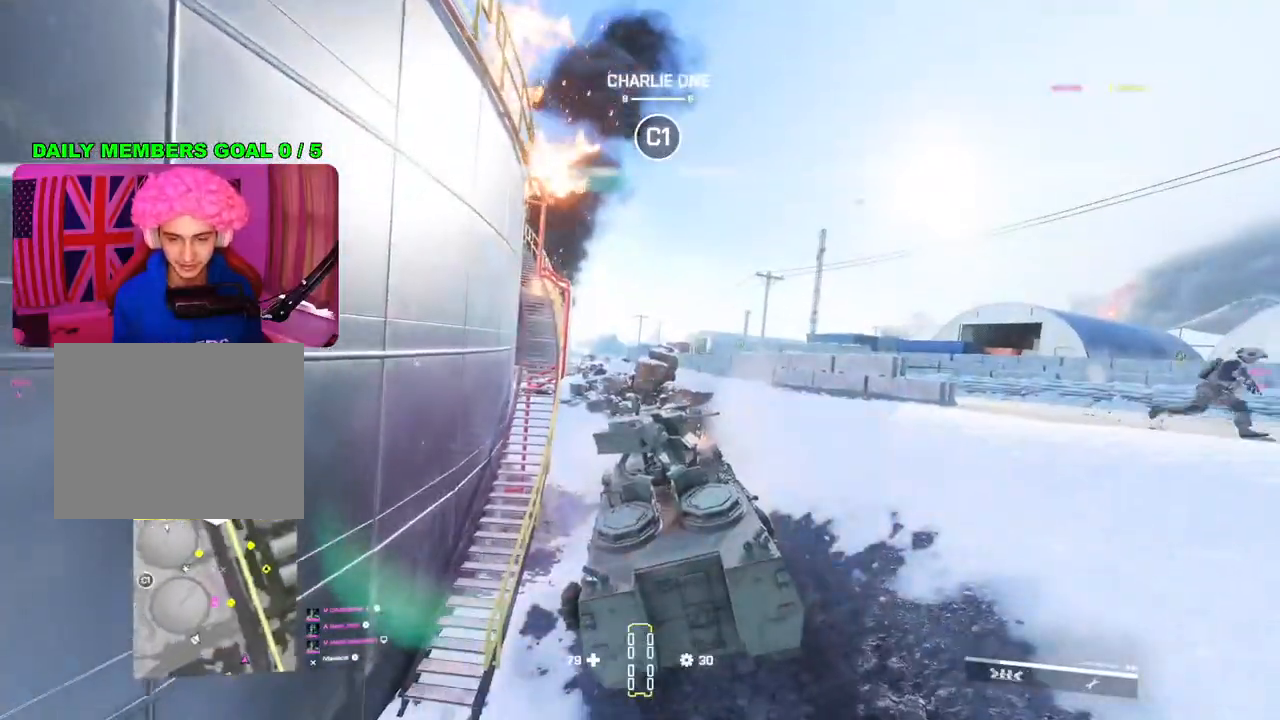
{"buttons": ["R2"], "left_stick": "up", "right_stick": "center", "events": [[150, "R2", "down"]]}
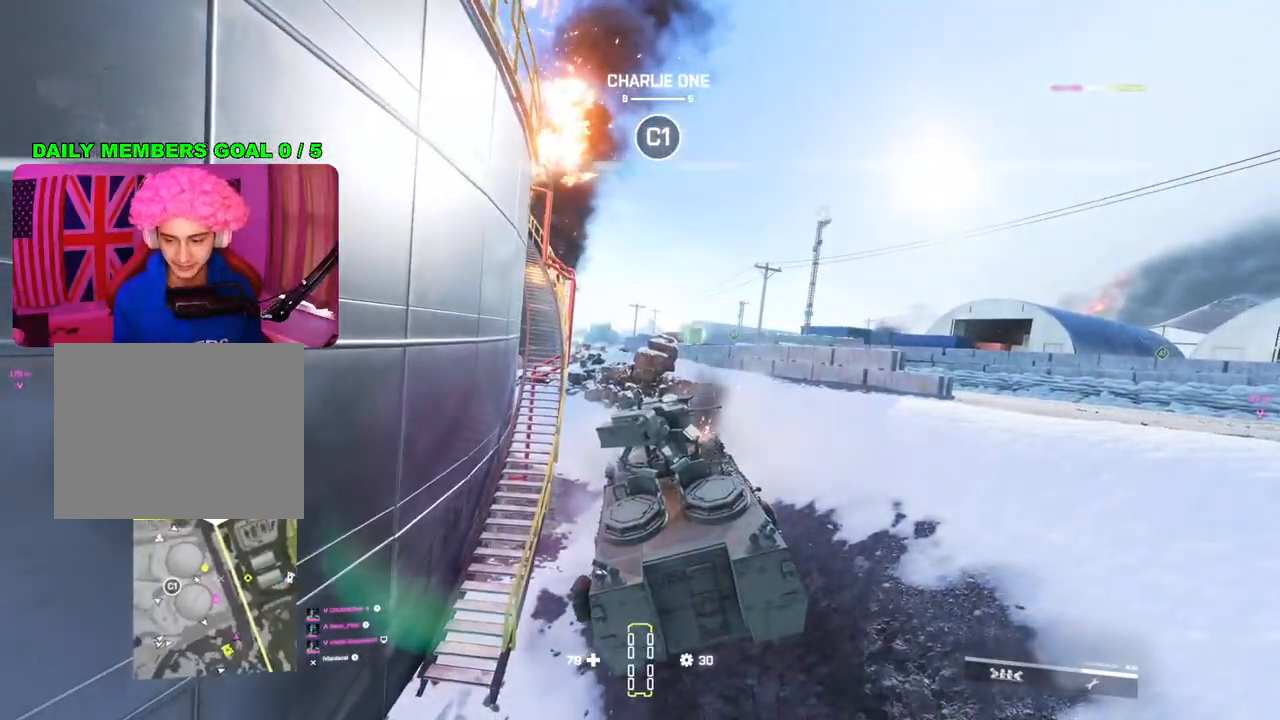
{"buttons": ["R2"], "left_stick": "up-left", "right_stick": "down-left", "events": [[150, "right_stick", "down-left"], [167, "left_stick", "up-left"], [283, "DPAD_RIGHT", "down"], [383, "DPAD_RIGHT", "up"]]}
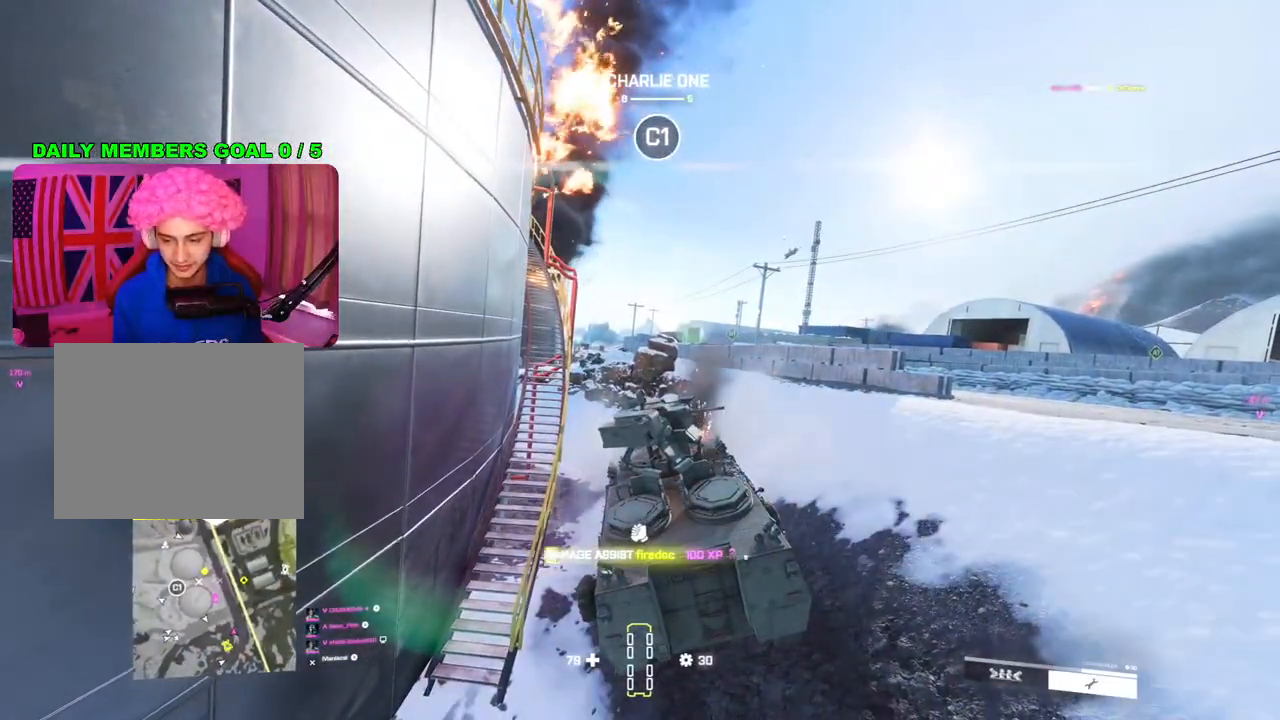
{"buttons": ["R2"], "left_stick": "up-left", "right_stick": "down-left", "events": []}
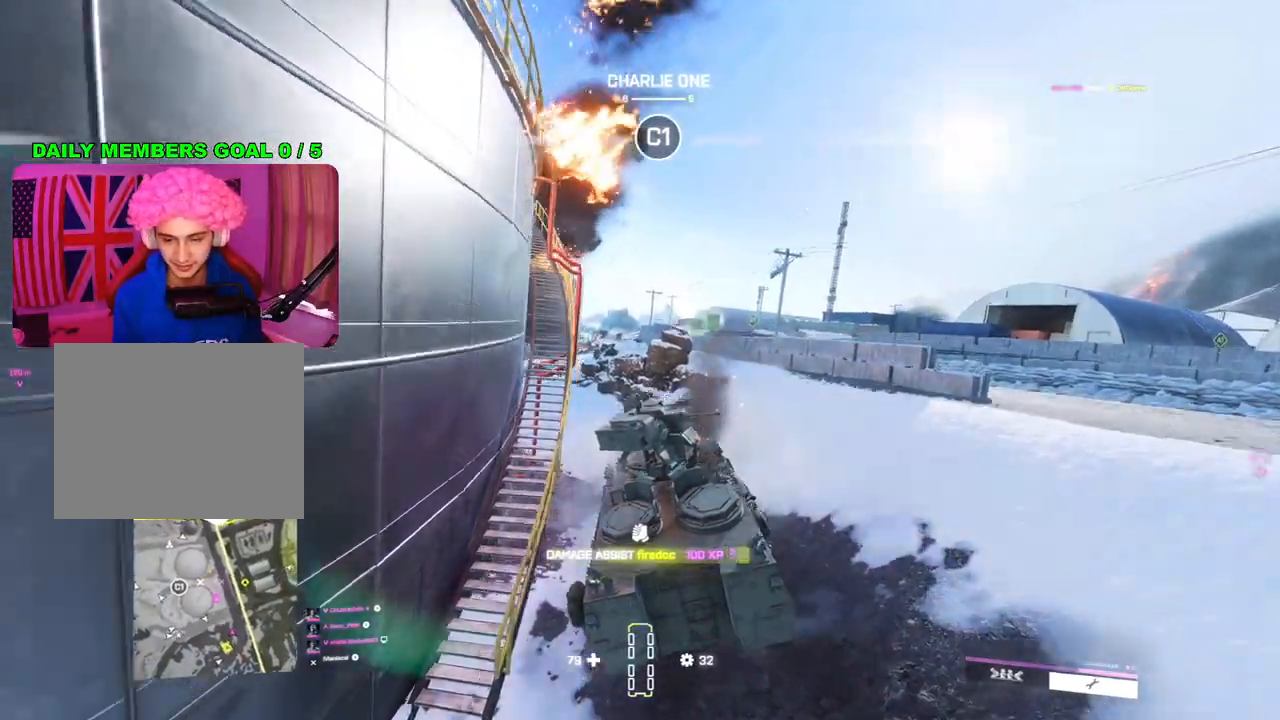
{"buttons": ["R2"], "left_stick": "up-left", "right_stick": "center", "events": [[17, "DPAD_LEFT", "down"], [133, "DPAD_LEFT", "up"], [250, "right_stick", "center"]]}
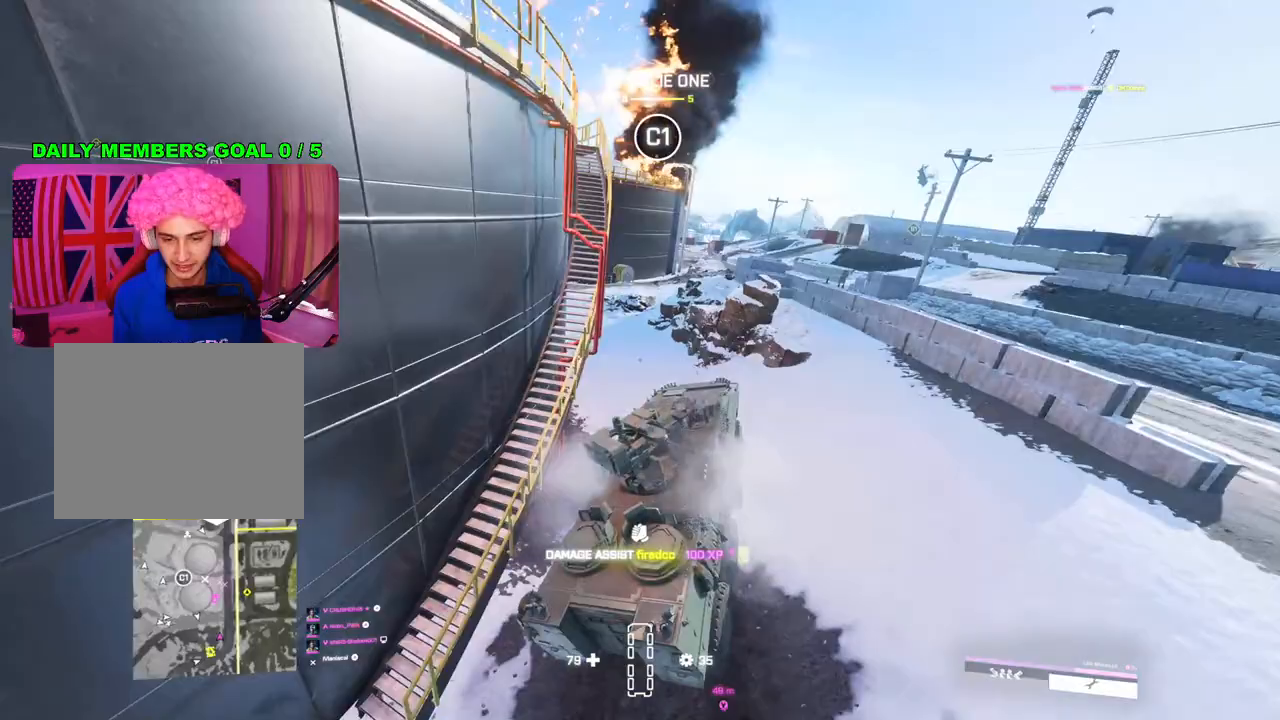
{"buttons": ["R2"], "left_stick": "up-left", "right_stick": "center", "events": []}
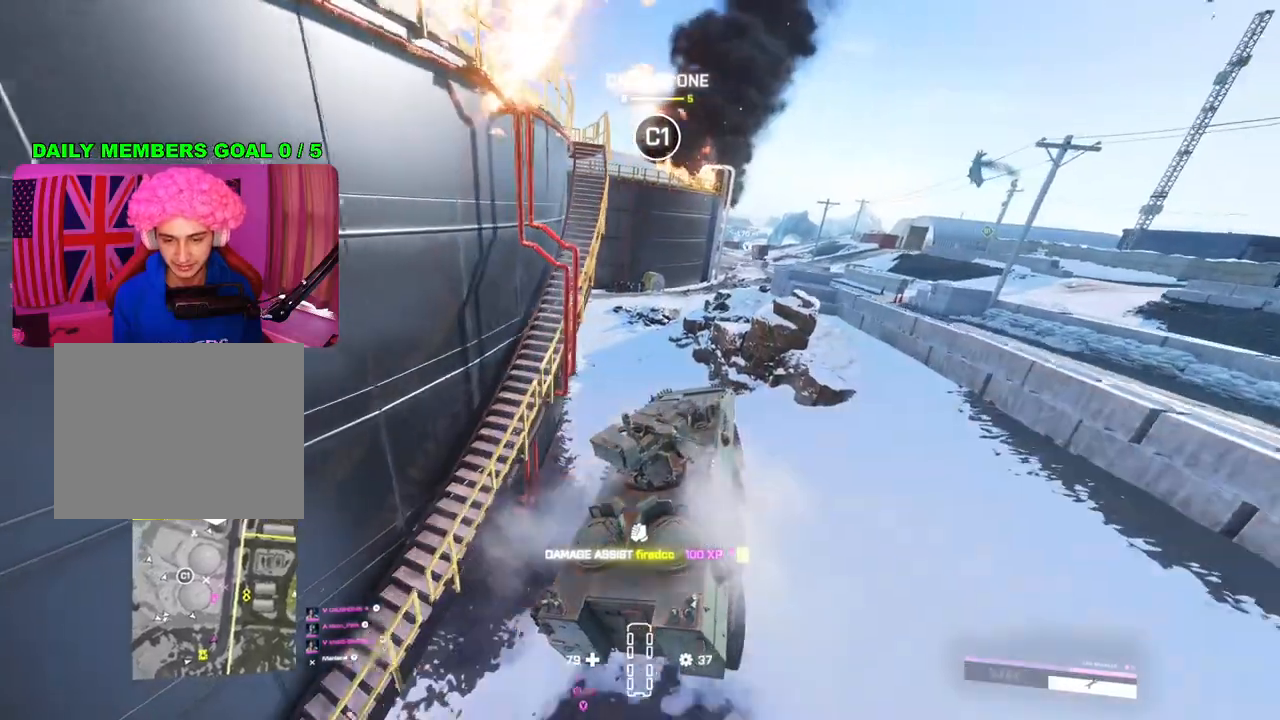
{"buttons": ["R2"], "left_stick": "up-left", "right_stick": "center", "events": []}
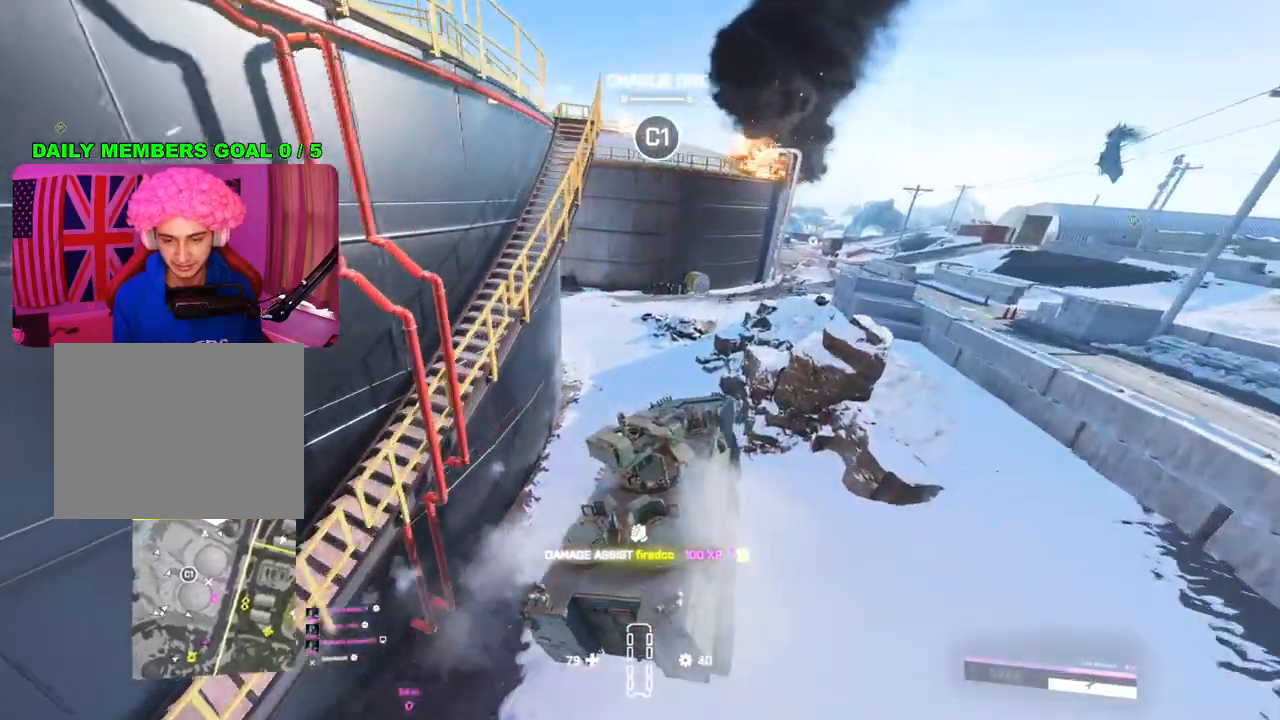
{"buttons": ["R2"], "left_stick": "up-left", "right_stick": "center", "events": []}
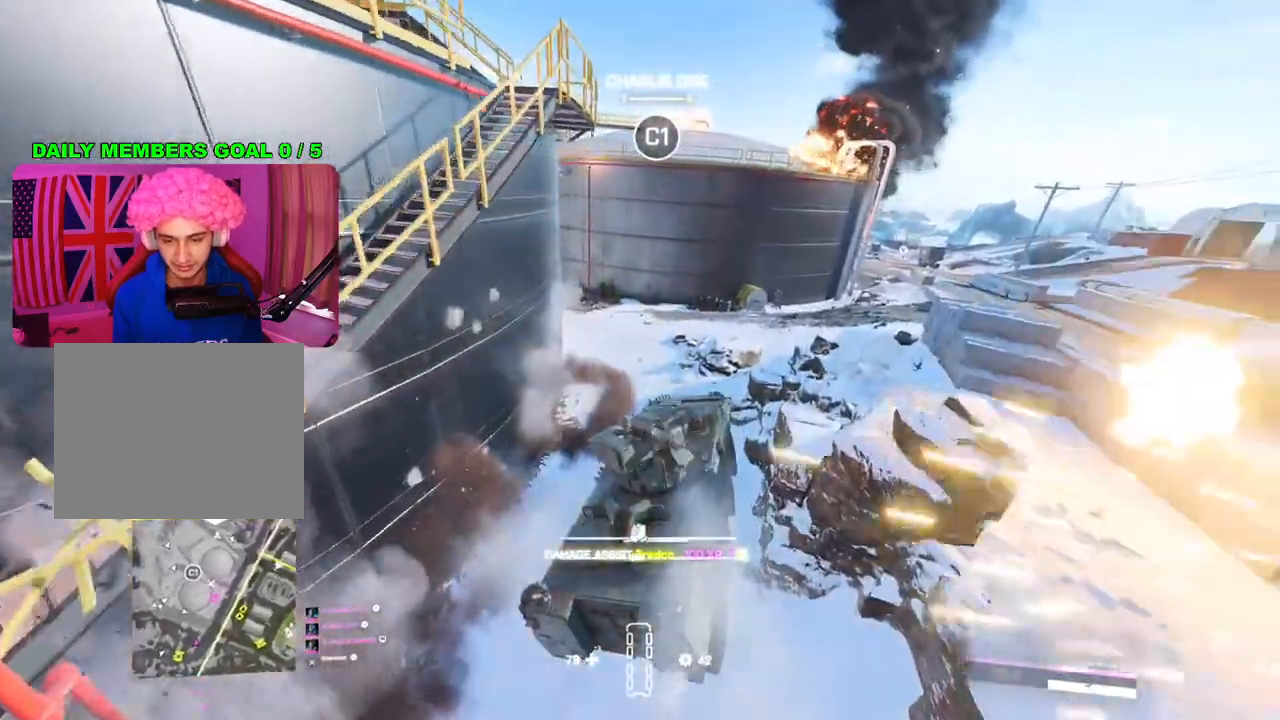
{"buttons": ["R2"], "left_stick": "left", "right_stick": "center", "events": [[67, "R2", "up"], [67, "left_stick", "left"], [500, "R2", "down"]]}
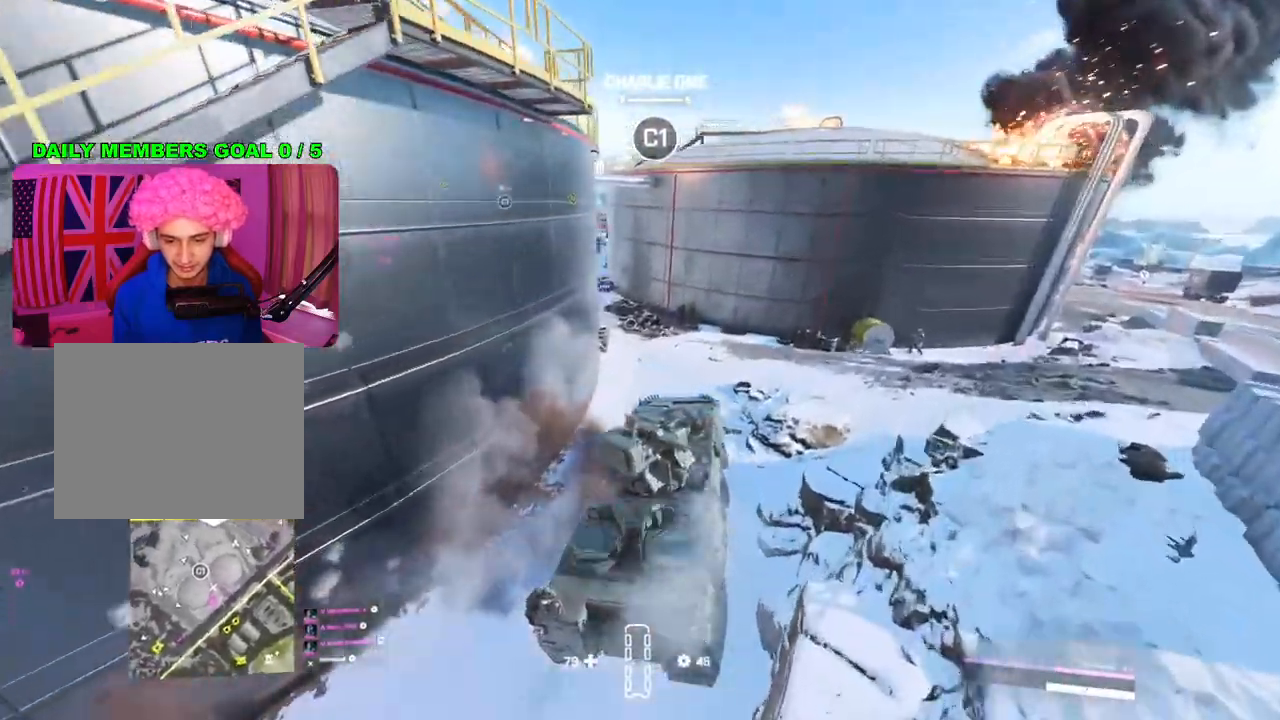
{"buttons": ["R2"], "left_stick": "center", "right_stick": "center", "events": [[83, "left_stick", "center"], [133, "left_stick", "right"], [267, "left_stick", "center"]]}
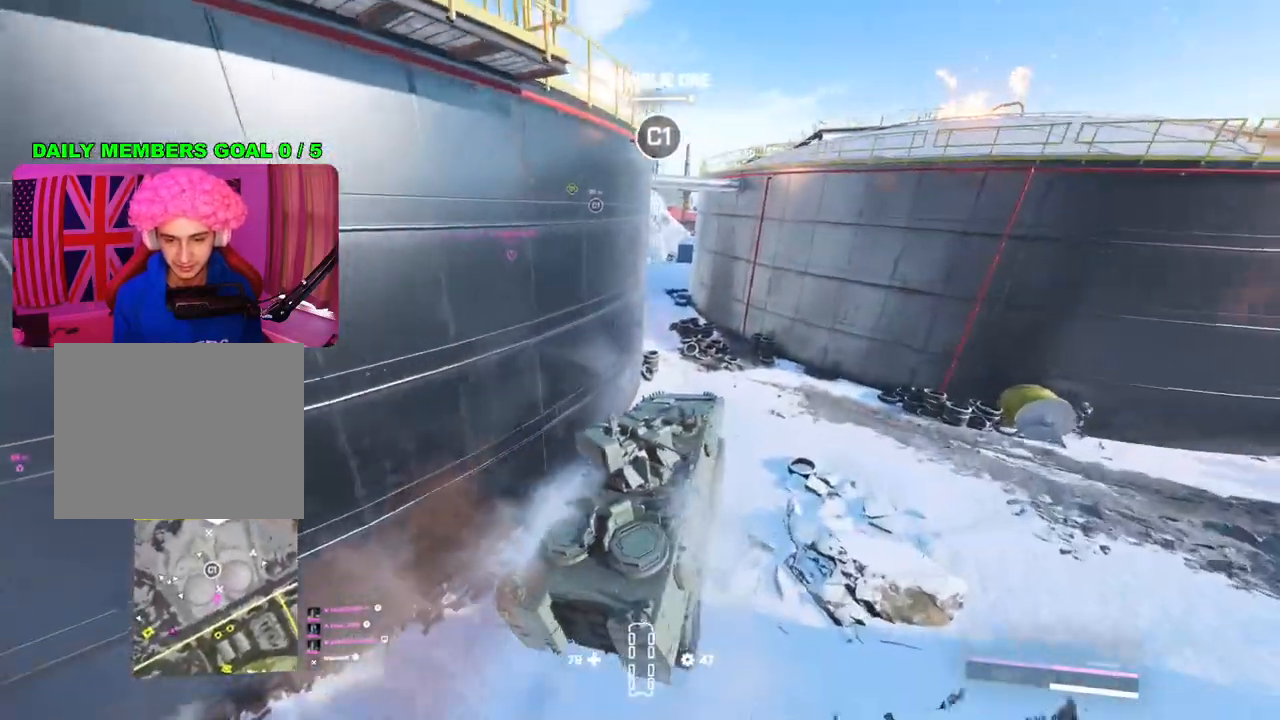
{"buttons": ["R2"], "left_stick": "left", "right_stick": "center", "events": [[333, "left_stick", "left"]]}
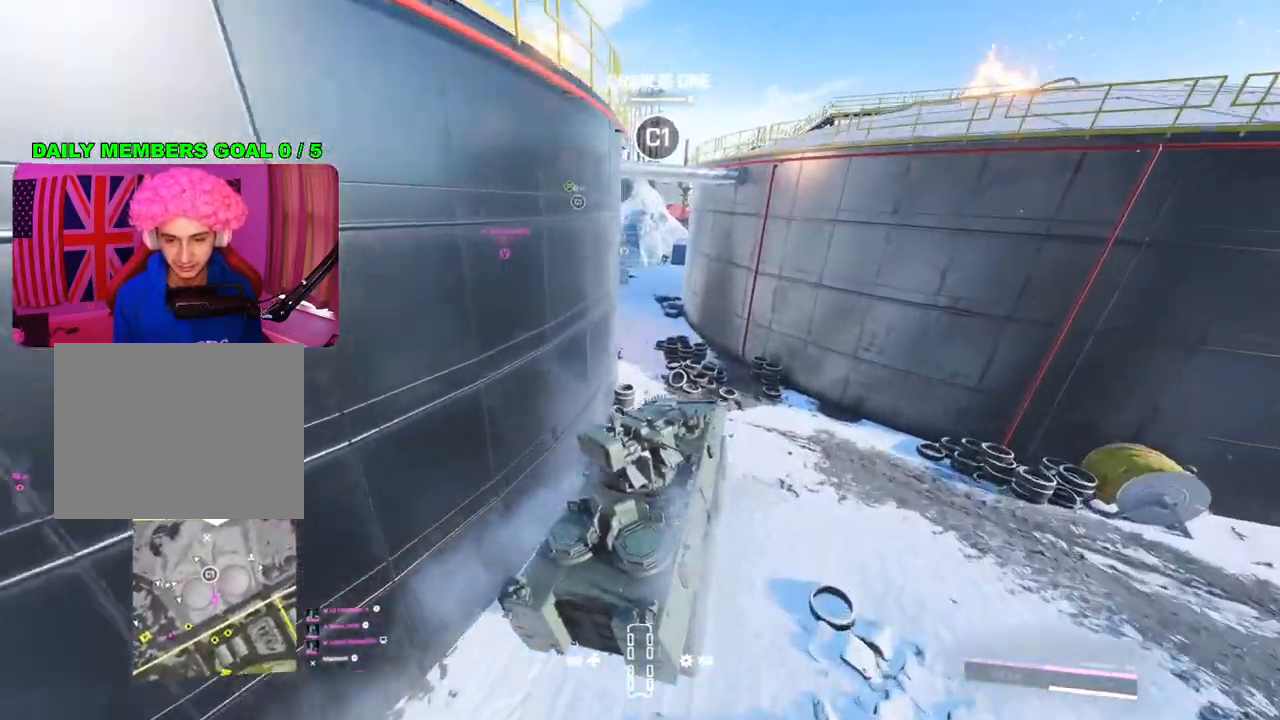
{"buttons": ["R2"], "left_stick": "center", "right_stick": "center", "events": [[150, "left_stick", "up-left"], [250, "left_stick", "left"], [367, "left_stick", "up-left"], [467, "left_stick", "center"]]}
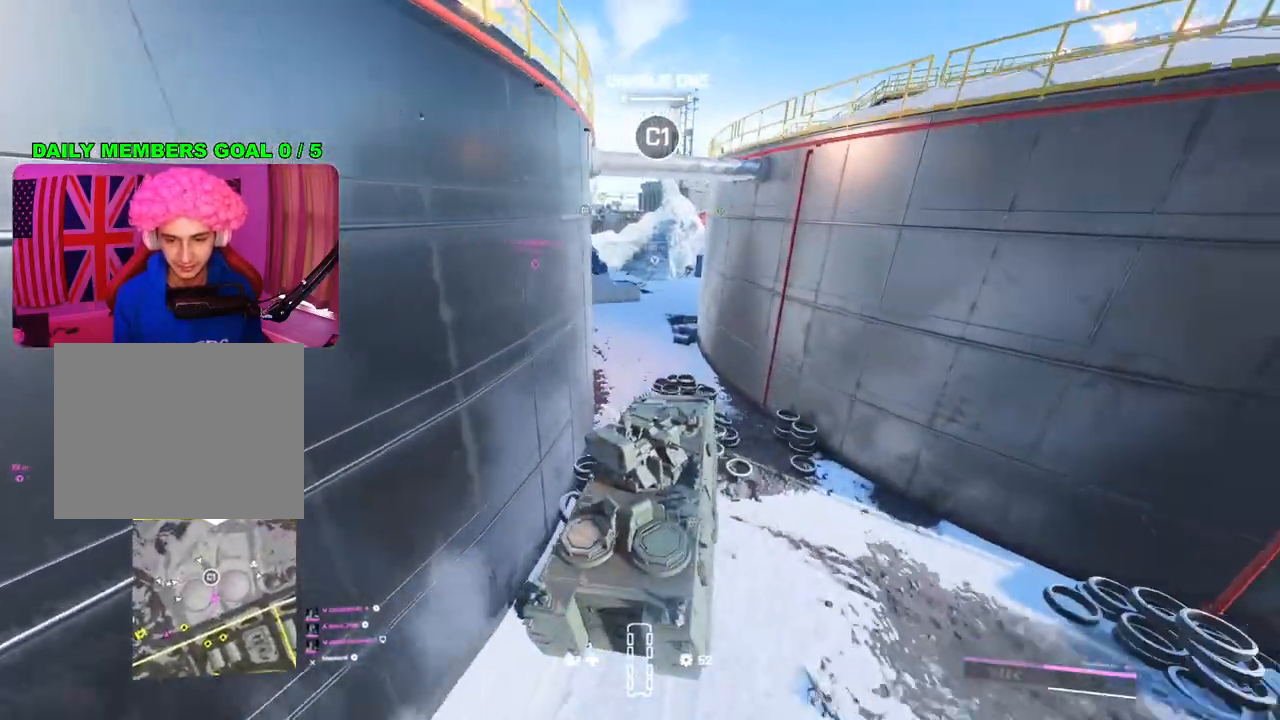
{"buttons": ["R2"], "left_stick": "center", "right_stick": "center", "events": [[167, "right_stick", "right"], [200, "left_stick", "left"], [350, "right_stick", "center"], [417, "left_stick", "center"]]}
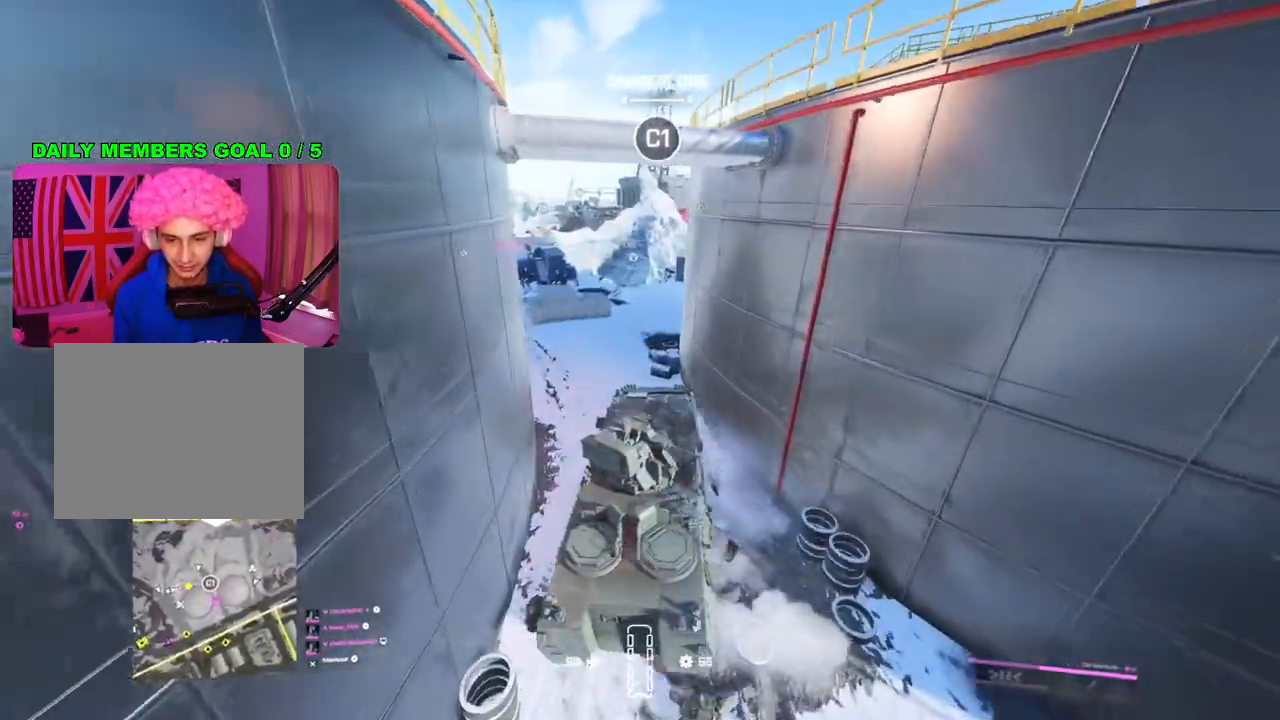
{"buttons": ["R2"], "left_stick": "center", "right_stick": "center", "events": []}
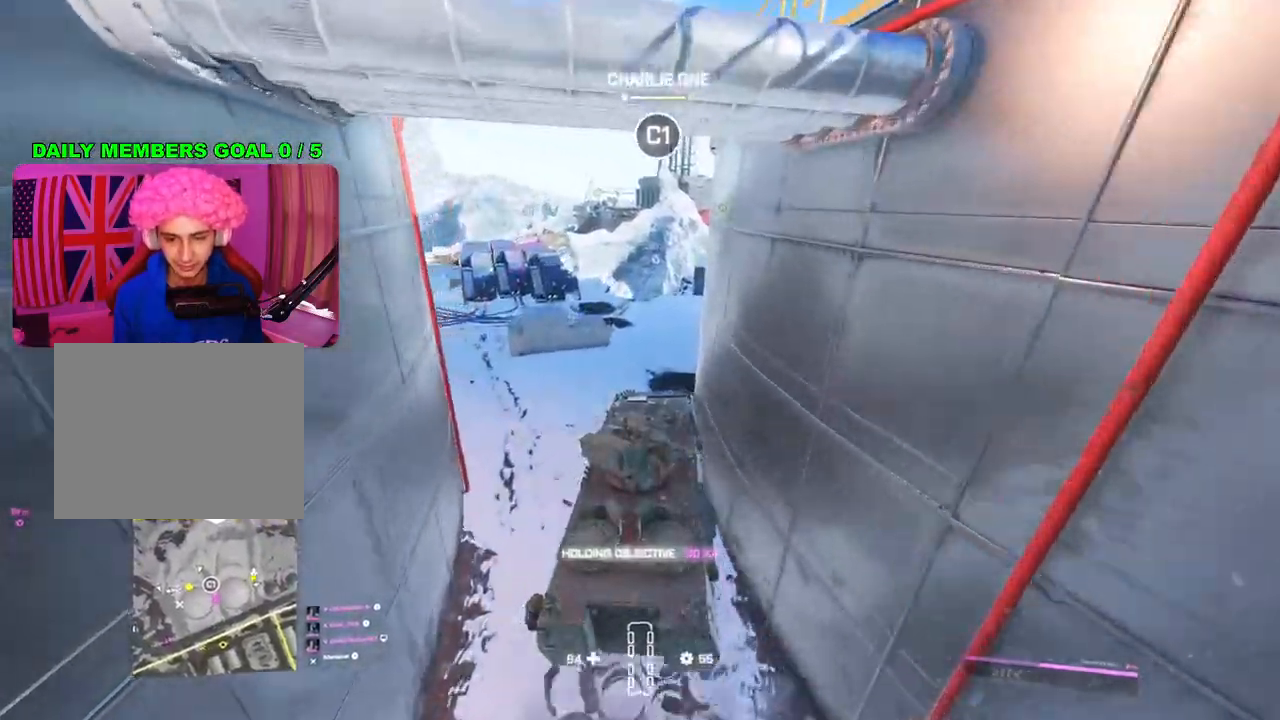
{"buttons": ["R2"], "left_stick": "center", "right_stick": "center", "events": [[133, "left_stick", "up-left"], [267, "left_stick", "center"]]}
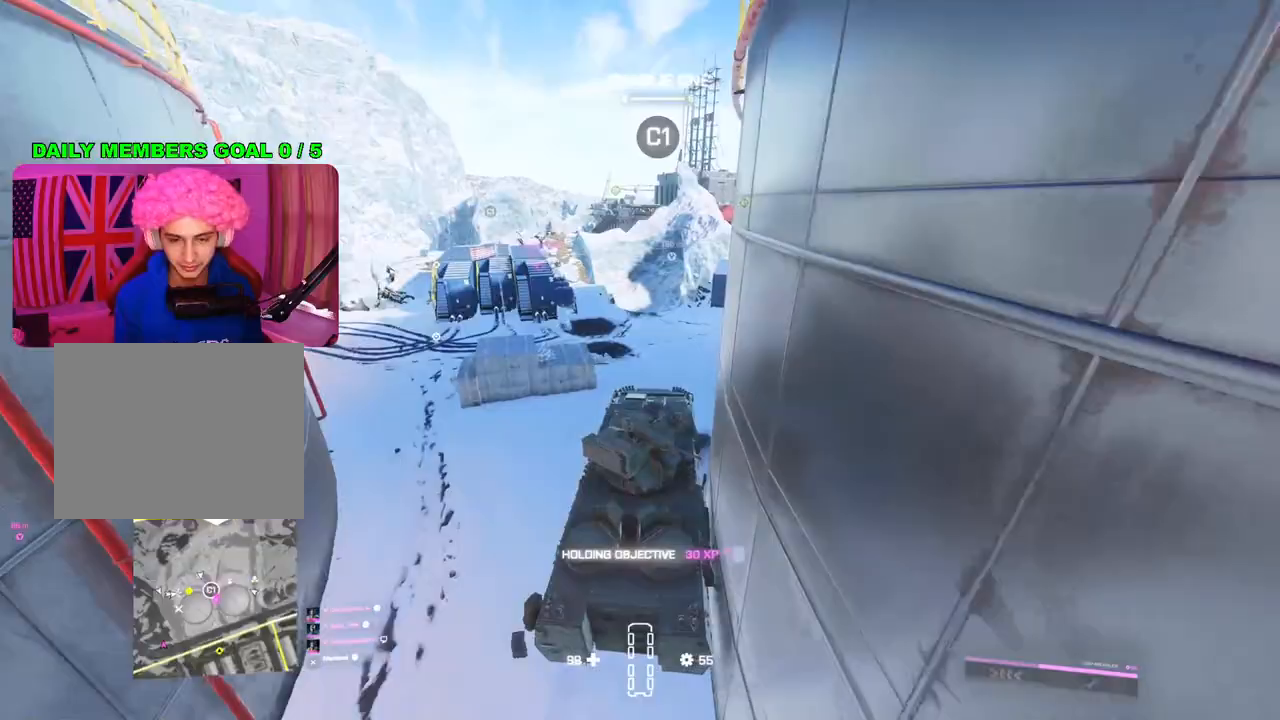
{"buttons": ["R2"], "left_stick": "center", "right_stick": "down-right", "events": [[167, "left_stick", "left"], [400, "left_stick", "center"], [467, "right_stick", "down-right"]]}
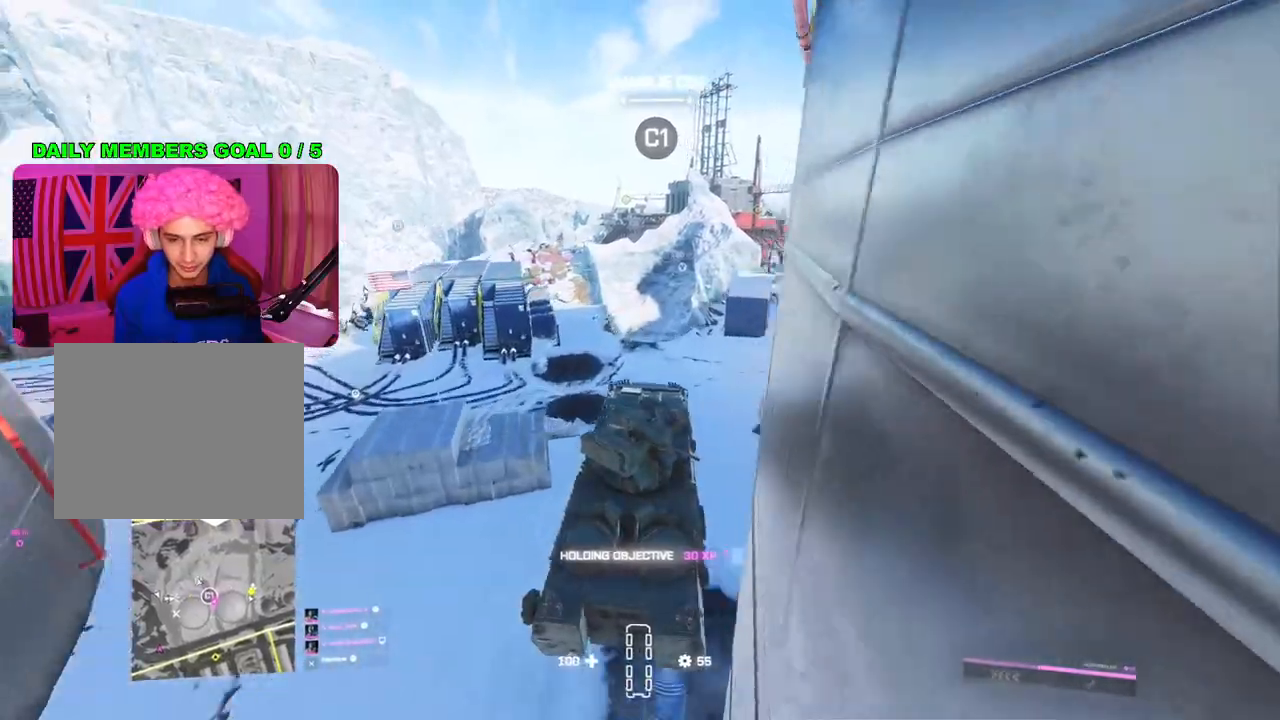
{"buttons": ["R2", "L3"], "left_stick": "center", "right_stick": "center", "events": [[217, "right_stick", "center"], [383, "L3", "down"]]}
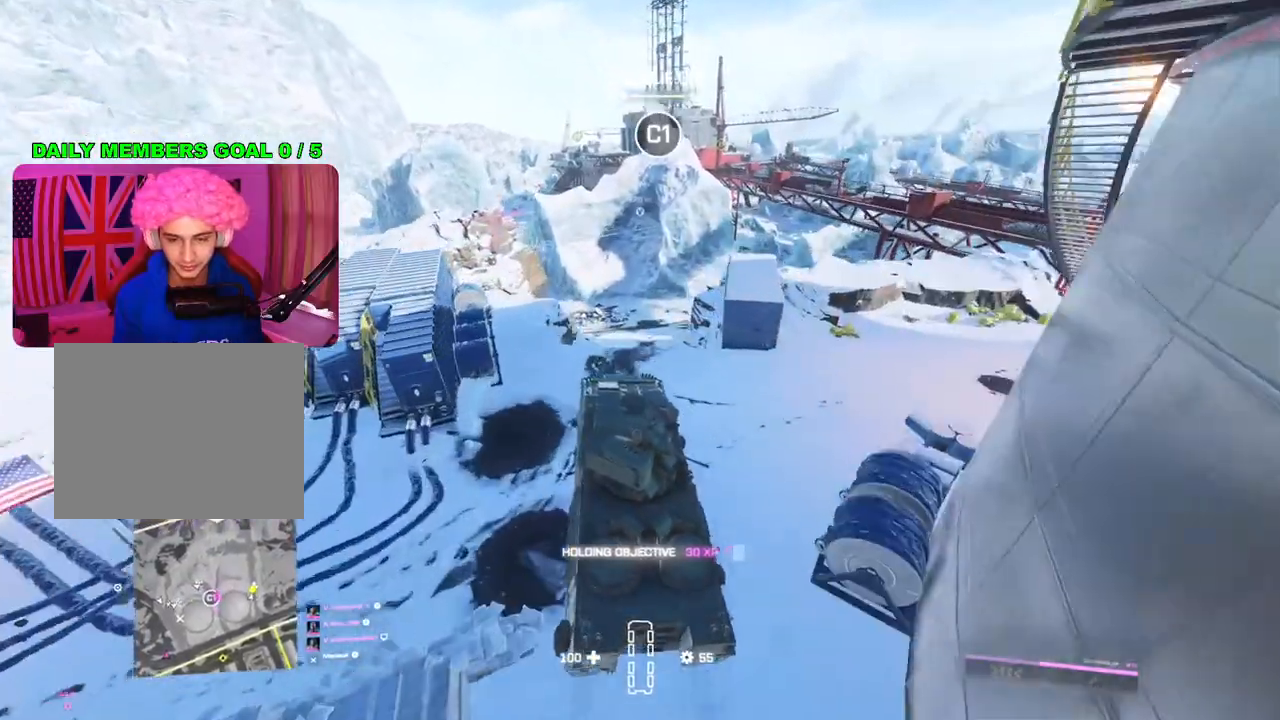
{"buttons": ["R2"], "left_stick": "center", "right_stick": "center", "events": [[33, "L3", "up"], [33, "left_stick", "right"], [333, "left_stick", "center"]]}
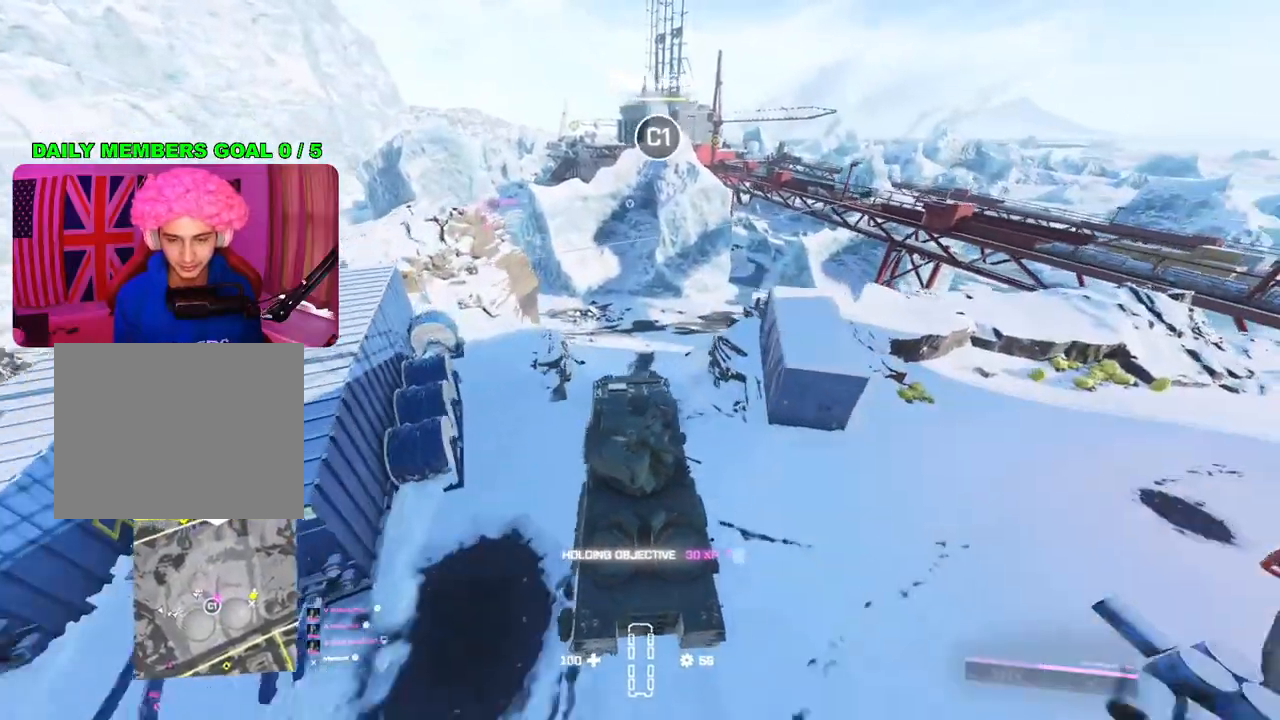
{"buttons": ["R2"], "left_stick": "center", "right_stick": "center", "events": [[367, "left_stick", "left"], [417, "left_stick", "center"]]}
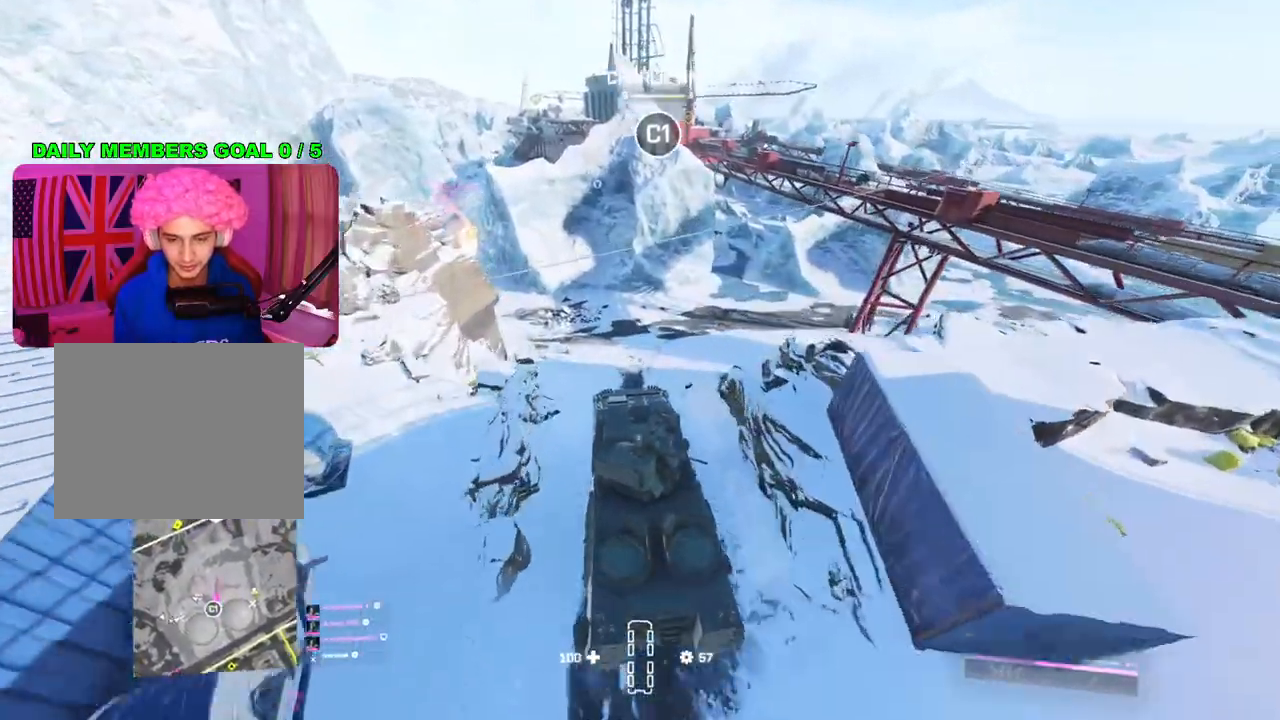
{"buttons": ["R2"], "left_stick": "right", "right_stick": "center", "events": [[17, "left_stick", "left"], [100, "left_stick", "center"], [183, "left_stick", "right"]]}
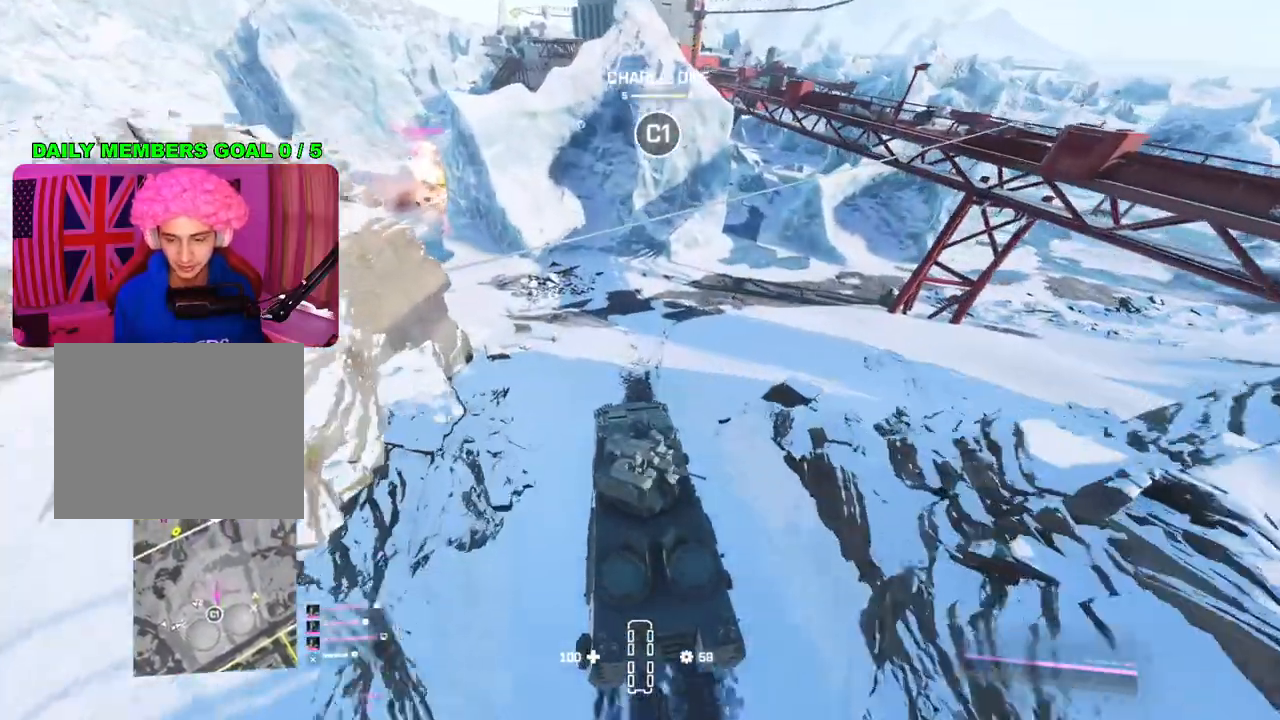
{"buttons": ["R2"], "left_stick": "right", "right_stick": "center", "events": []}
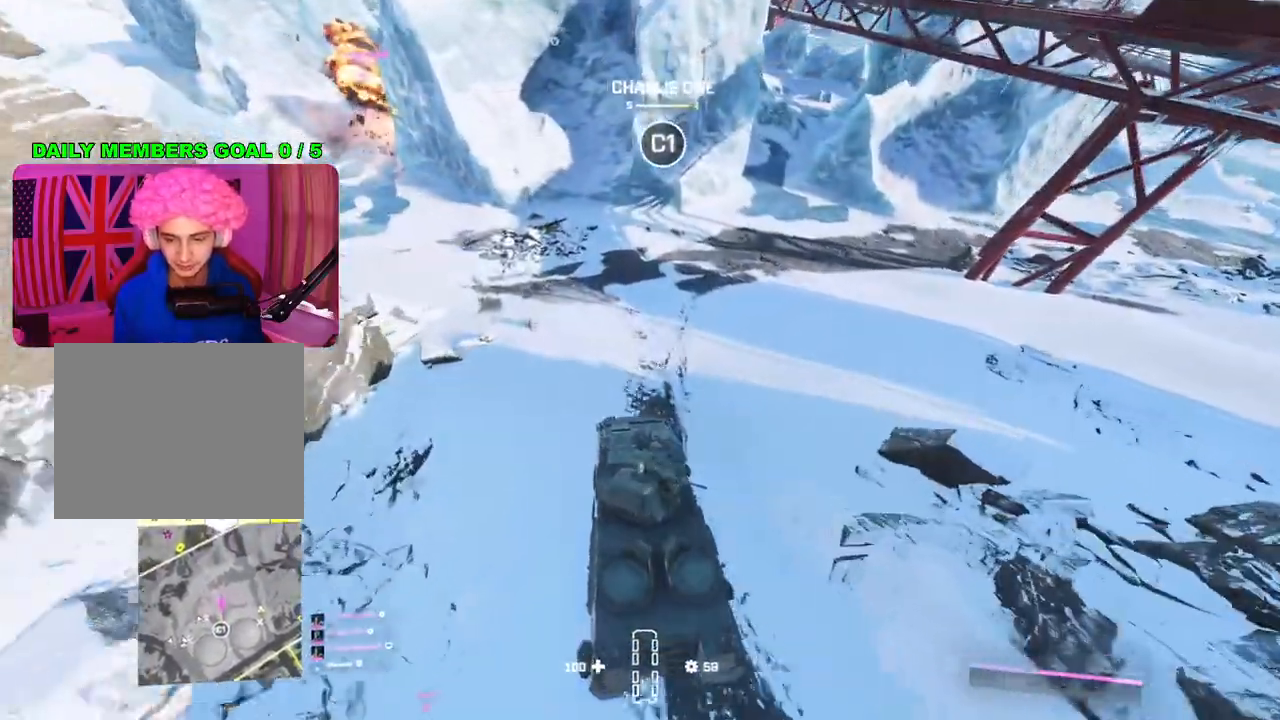
{"buttons": ["R2"], "left_stick": "center", "right_stick": "center", "events": [[467, "left_stick", "center"]]}
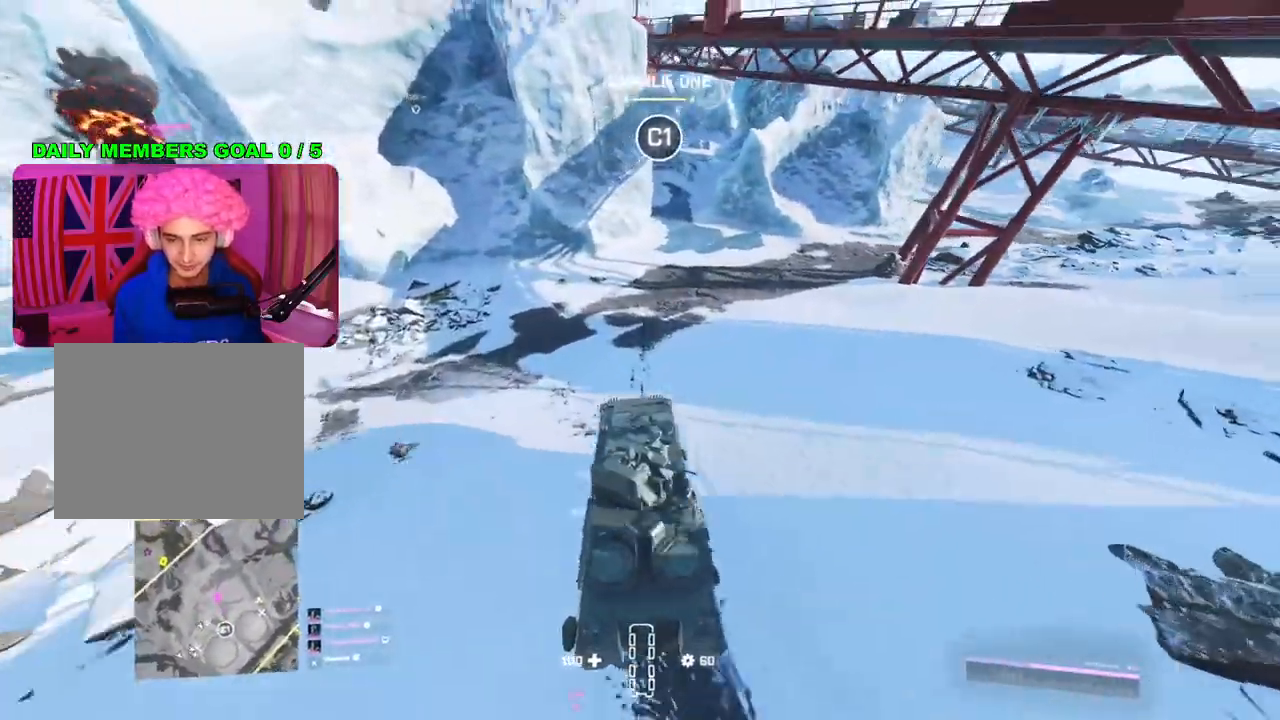
{"buttons": ["R2"], "left_stick": "right", "right_stick": "center", "events": [[167, "left_stick", "right"]]}